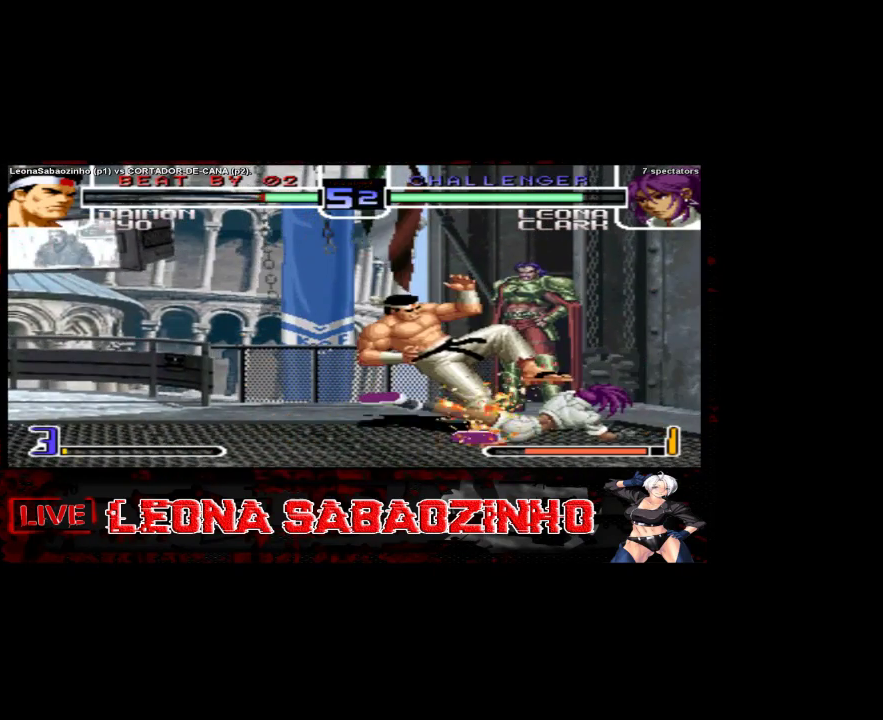
Gameplay with a controller (arcade stick); each line is a JSON object with the inputs held at the frame after it (dt_ms = milliseconds from this image to that frame). "events" lists button and stick changes between this image and that frame as [ms after this image, input, new state], when the widget could be followed in between. Not read: A L3 R3.
{"dt_ms": 500, "buttons": [], "left_stick": "center", "events": [[183, "left_stick", "center"]]}
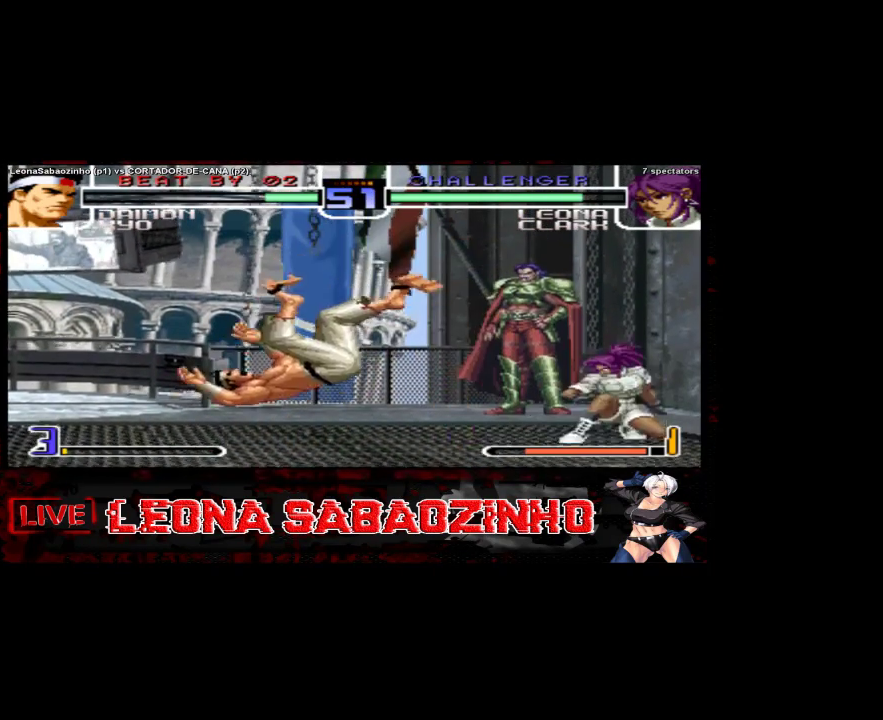
{"dt_ms": 500, "buttons": [], "left_stick": "right", "events": [[450, "left_stick", "right"]]}
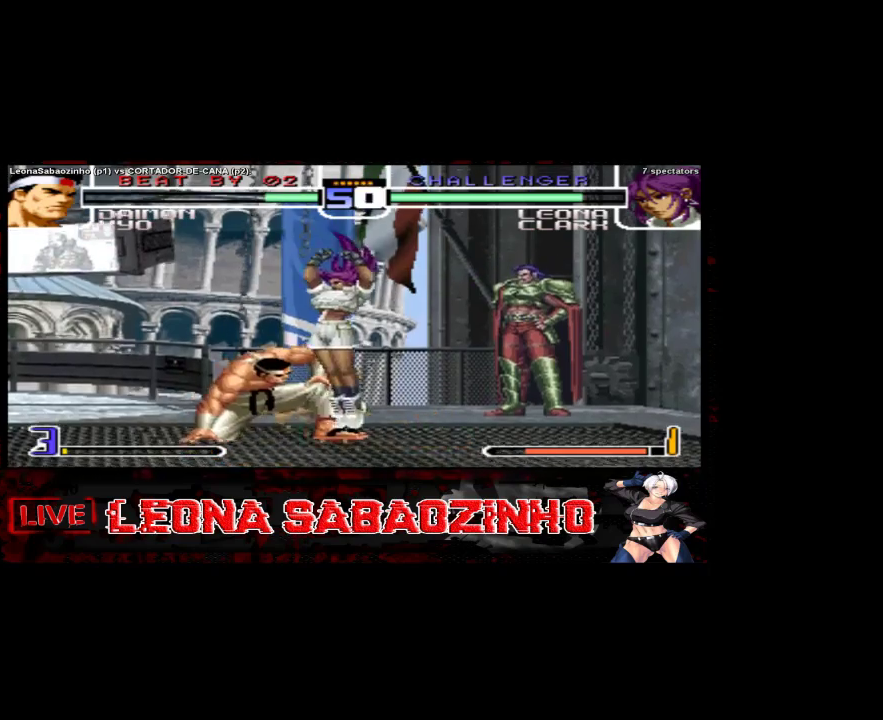
{"dt_ms": 500, "buttons": ["B"], "left_stick": "left", "events": [[50, "left_stick", "down"], [167, "B", "down"], [167, "left_stick", "left"]]}
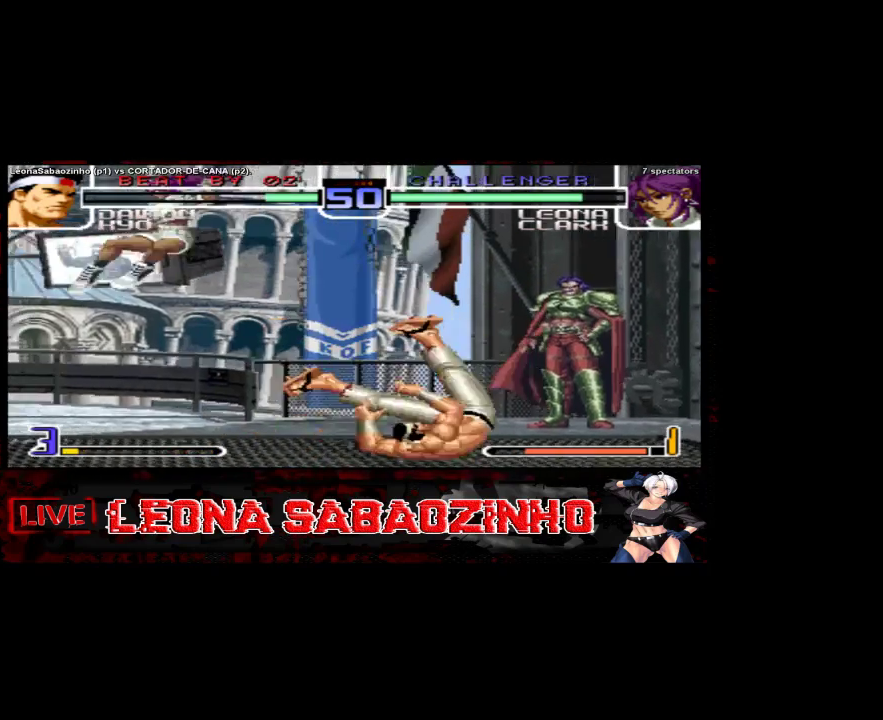
{"dt_ms": 500, "buttons": [], "left_stick": "right", "events": [[17, "B", "up"], [250, "left_stick", "right"], [333, "left_stick", "center"], [383, "left_stick", "right"]]}
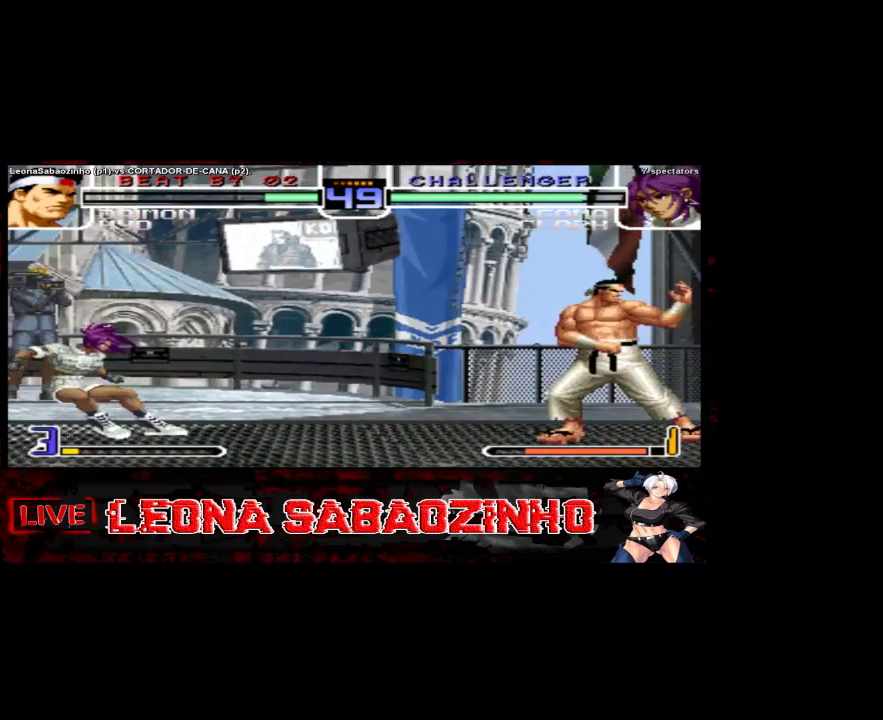
{"dt_ms": 500, "buttons": [], "left_stick": "center", "events": [[100, "left_stick", "center"]]}
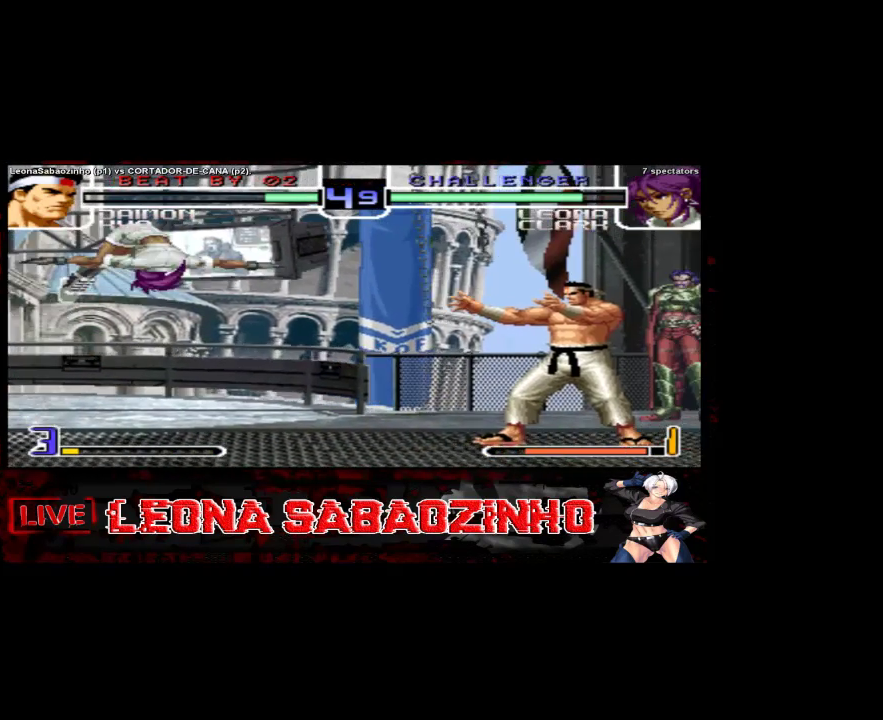
{"dt_ms": 500, "buttons": [], "left_stick": "center"}
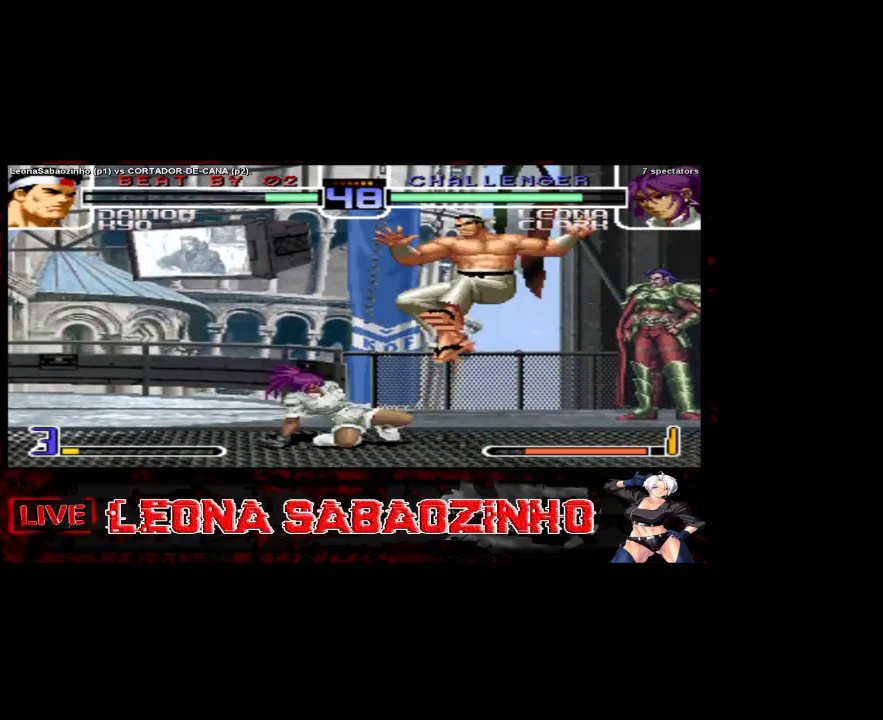
{"dt_ms": 1000, "buttons": ["D"], "left_stick": "center"}
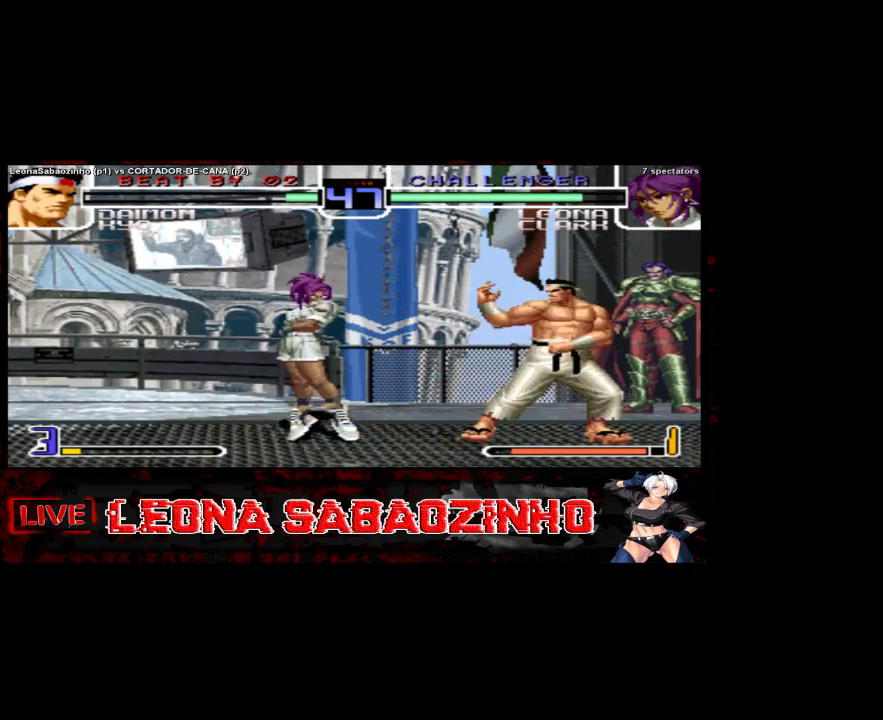
{"dt_ms": 1000, "buttons": [], "left_stick": "center"}
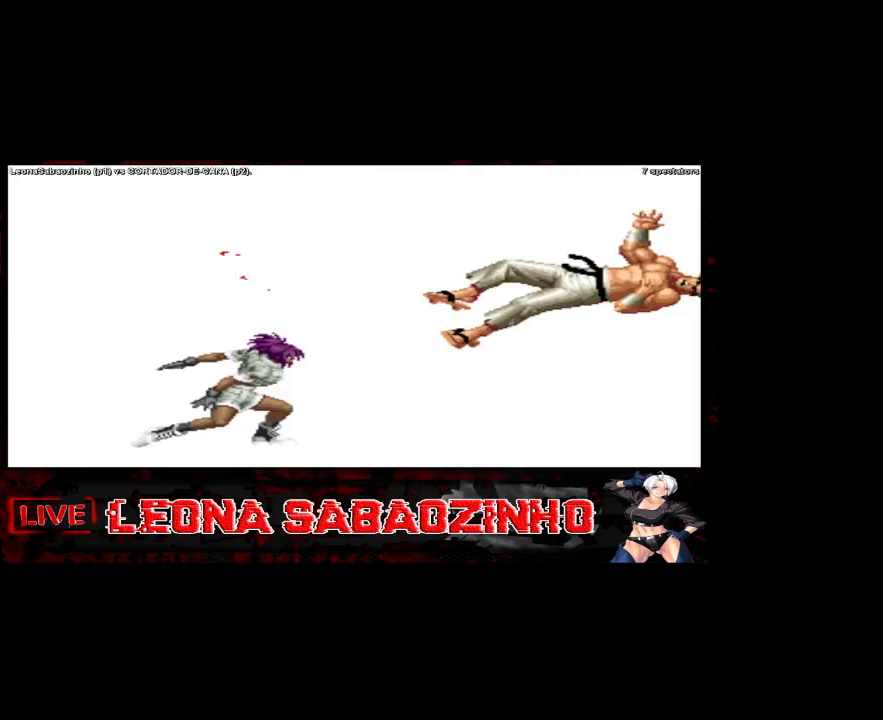
{"dt_ms": 500, "buttons": [], "left_stick": "left", "events": [[400, "left_stick", "left"]]}
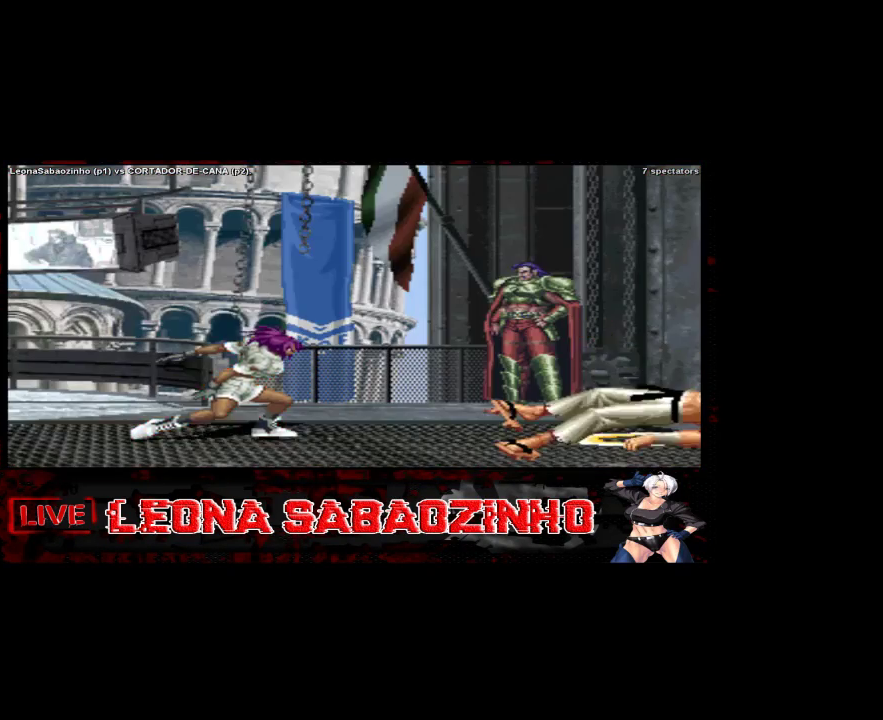
{"dt_ms": 500, "buttons": [], "left_stick": "left", "events": []}
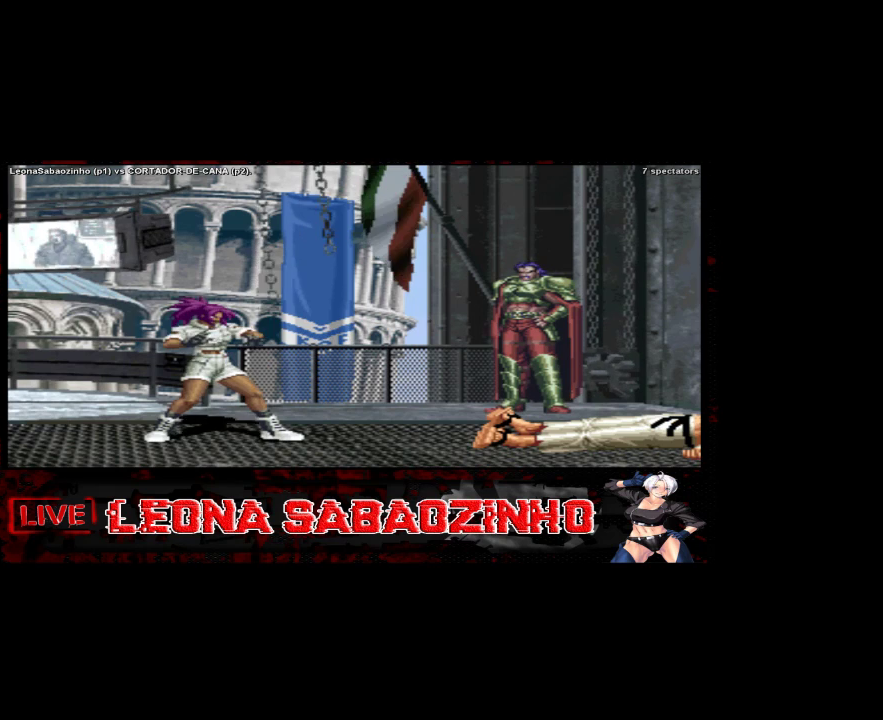
{"dt_ms": 500, "buttons": [], "left_stick": "center", "events": [[100, "C", "down"], [200, "C", "up"], [267, "left_stick", "center"]]}
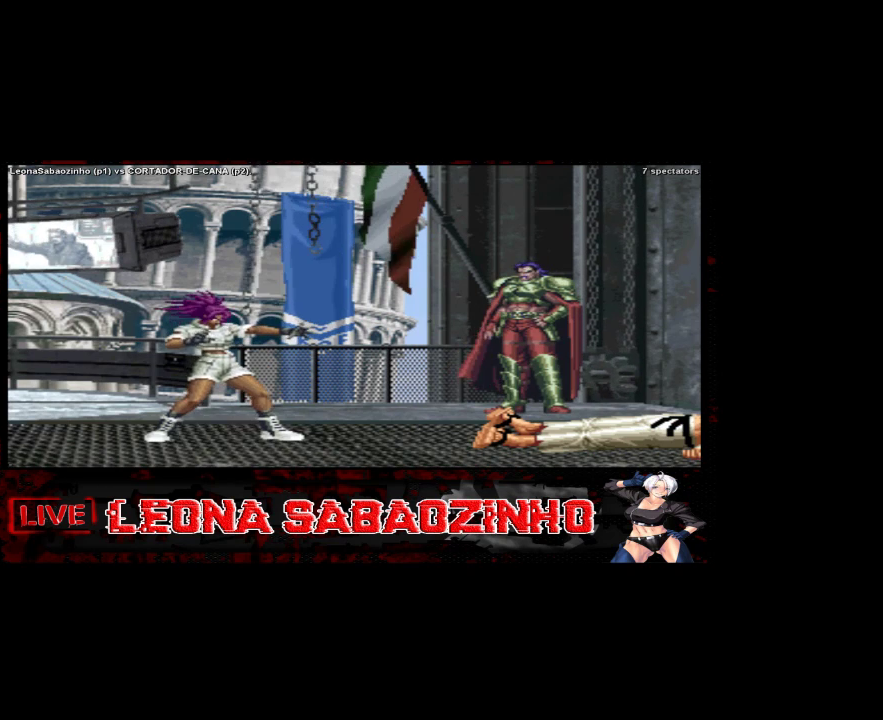
{"dt_ms": 500, "buttons": [], "left_stick": "center", "events": [[267, "C", "down"], [483, "C", "up"]]}